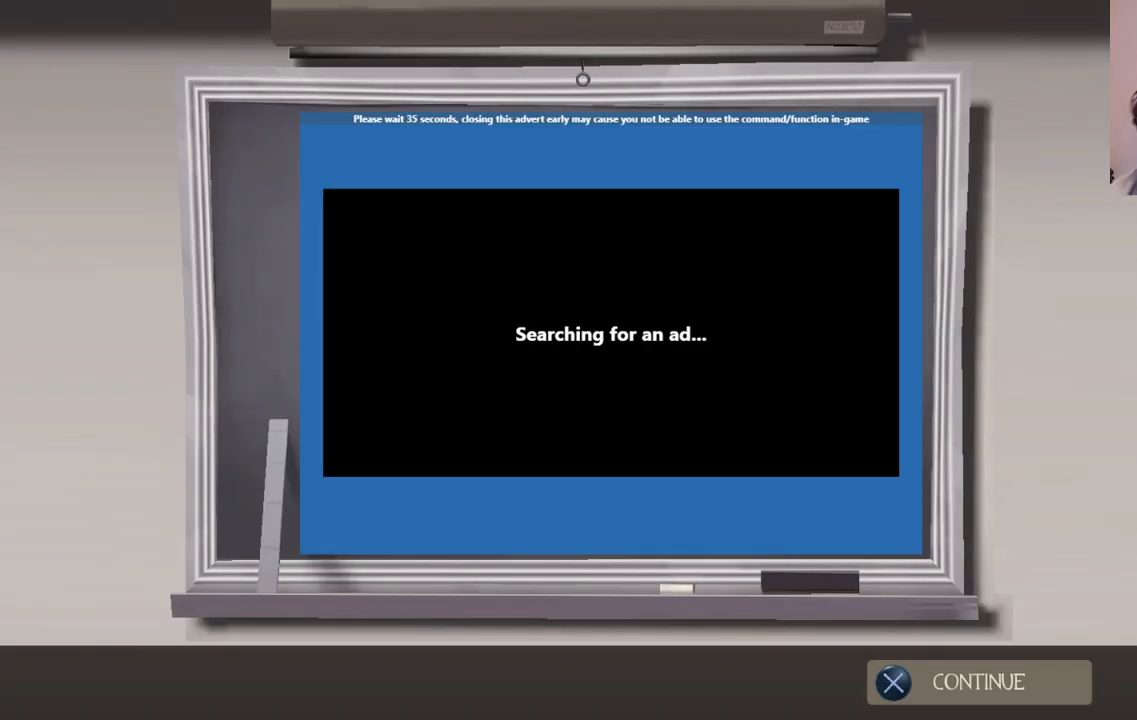
Gameplay with a controller (PlayStation layout); each line is a JSON object with the inputs held at the frame after it. "events" lists button and stick changes between this image and that frame as [ms after this image, input, new state], when the widget could be followed in between.
{"buttons": ["CROSS"], "left_stick": "center", "right_stick": "center", "events": [[433, "CROSS", "down"]]}
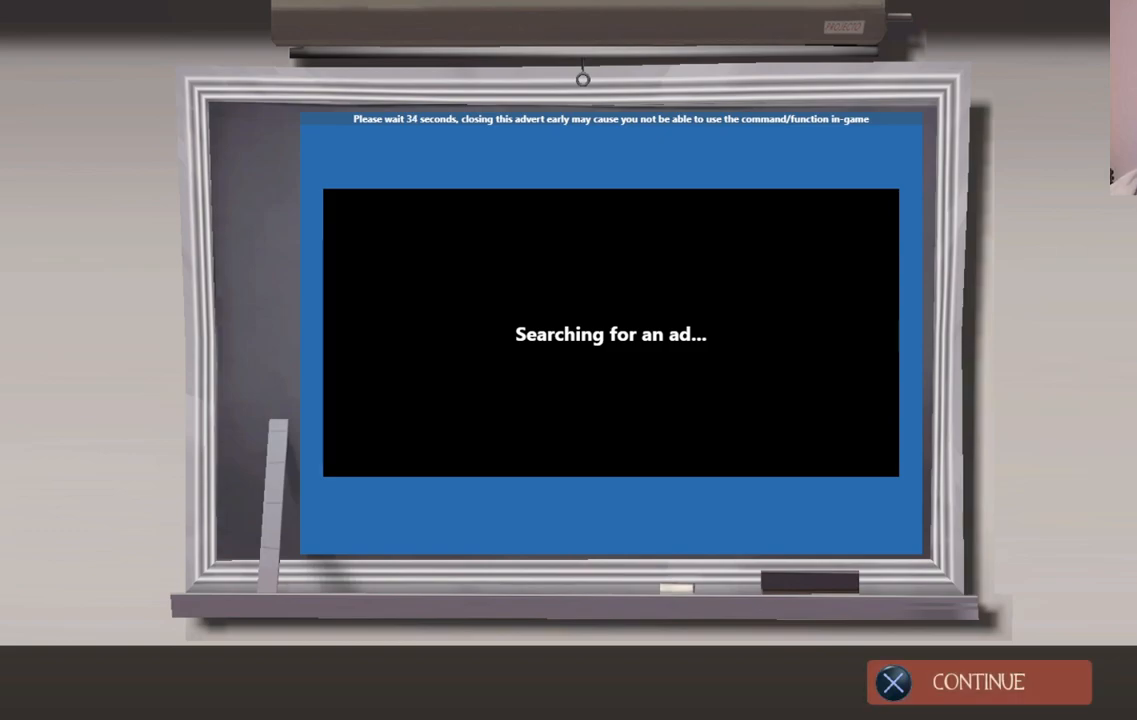
{"buttons": [], "left_stick": "center", "right_stick": "center", "events": [[117, "CROSS", "up"]]}
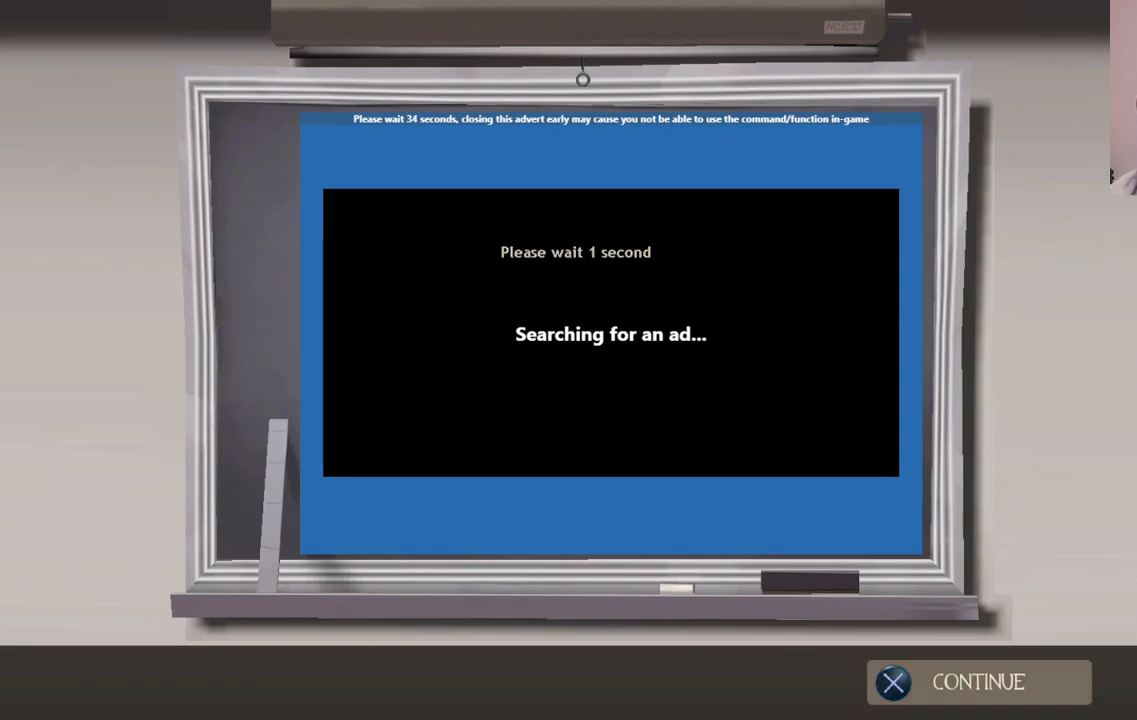
{"buttons": [], "left_stick": "center", "right_stick": "center", "events": []}
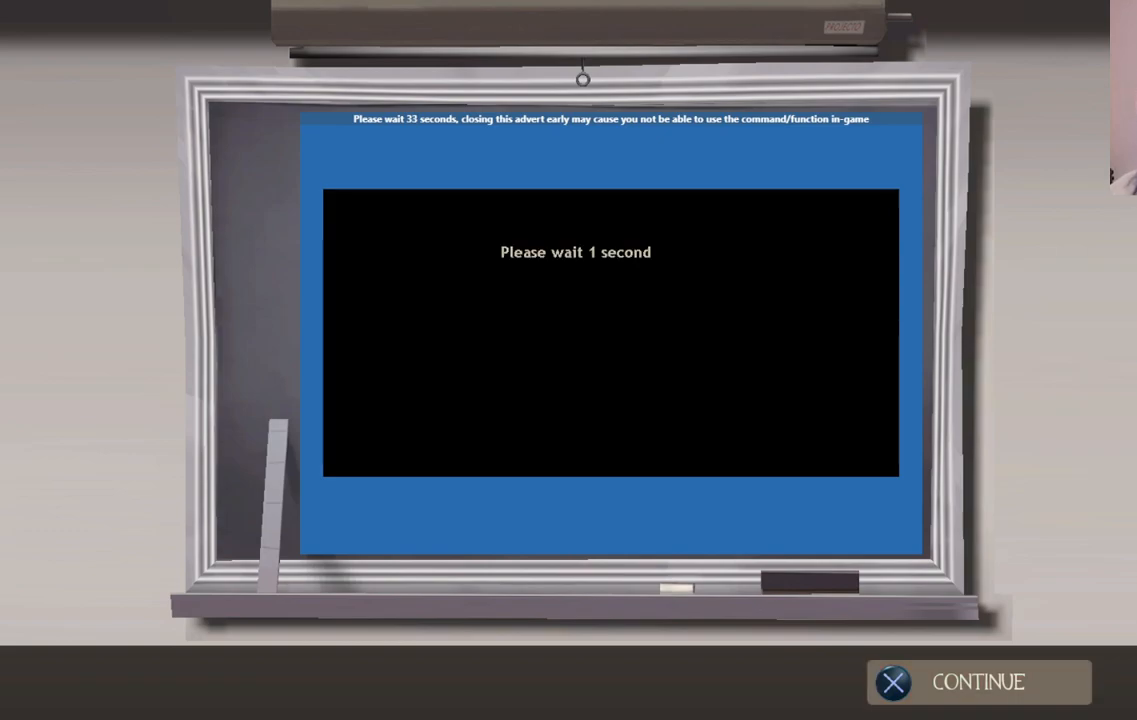
{"buttons": [], "left_stick": "center", "right_stick": "down-right", "events": [[350, "right_stick", "down"], [417, "right_stick", "down-right"]]}
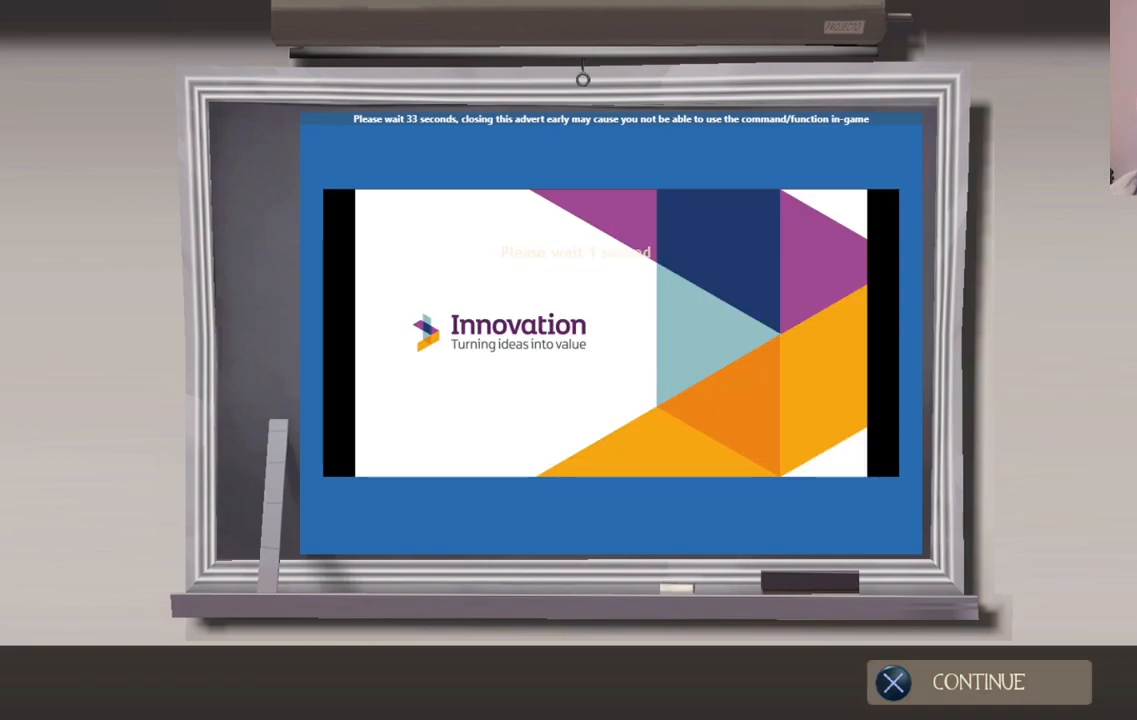
{"buttons": [], "left_stick": "center", "right_stick": "center", "events": [[233, "right_stick", "center"], [333, "CROSS", "down"], [450, "CROSS", "up"]]}
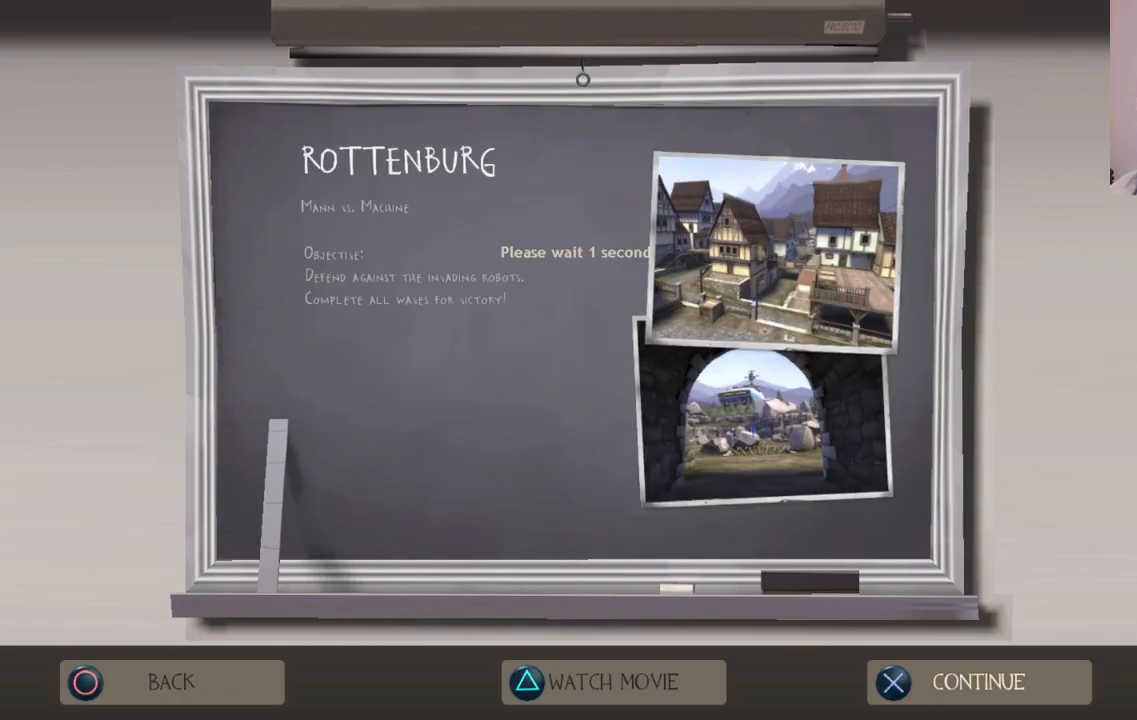
{"buttons": [], "left_stick": "center", "right_stick": "center", "events": []}
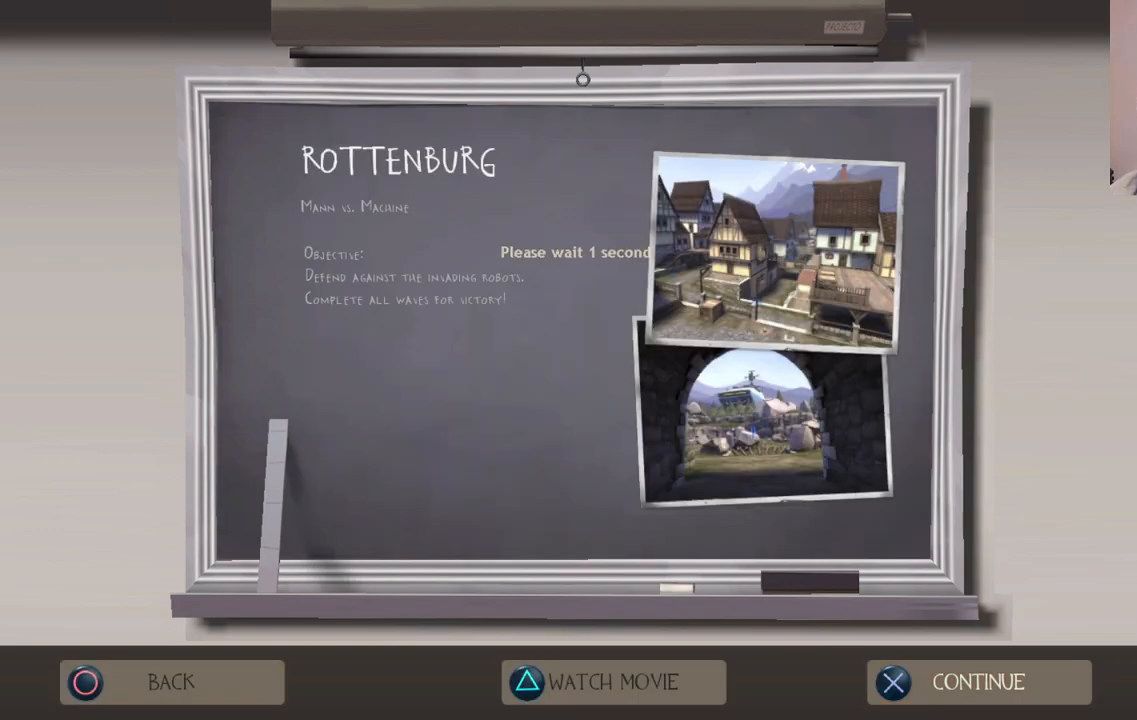
{"buttons": [], "left_stick": "center", "right_stick": "center", "events": []}
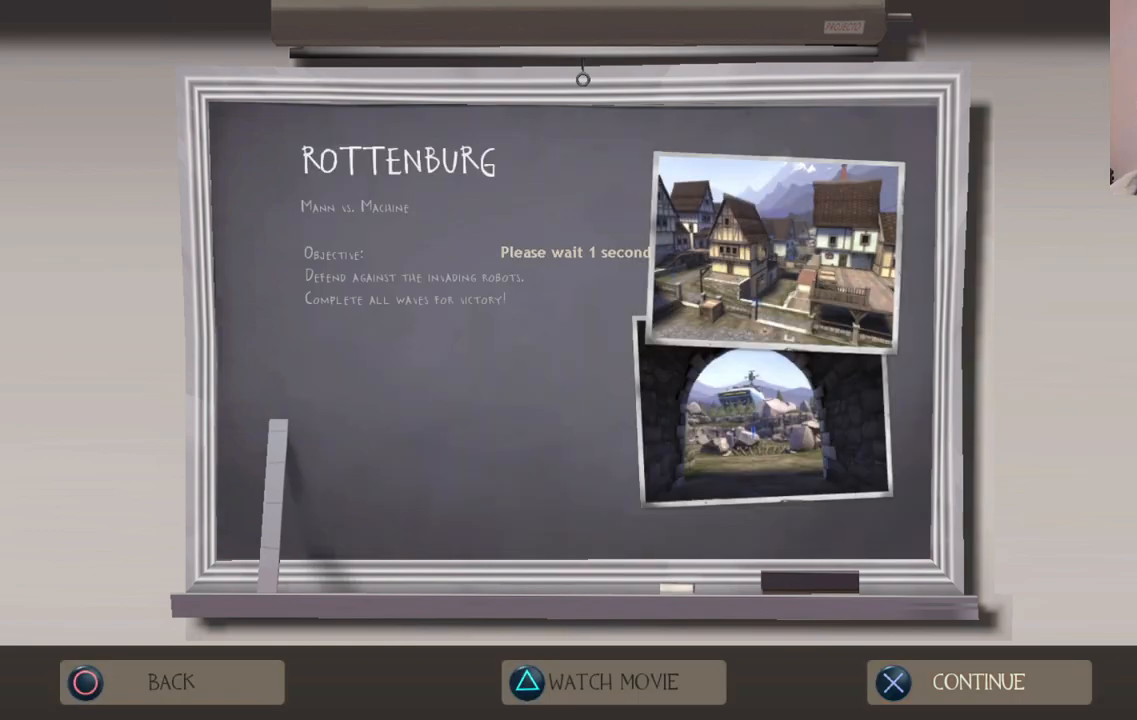
{"buttons": [], "left_stick": "center", "right_stick": "center", "events": [[50, "CROSS", "down"], [167, "CROSS", "up"]]}
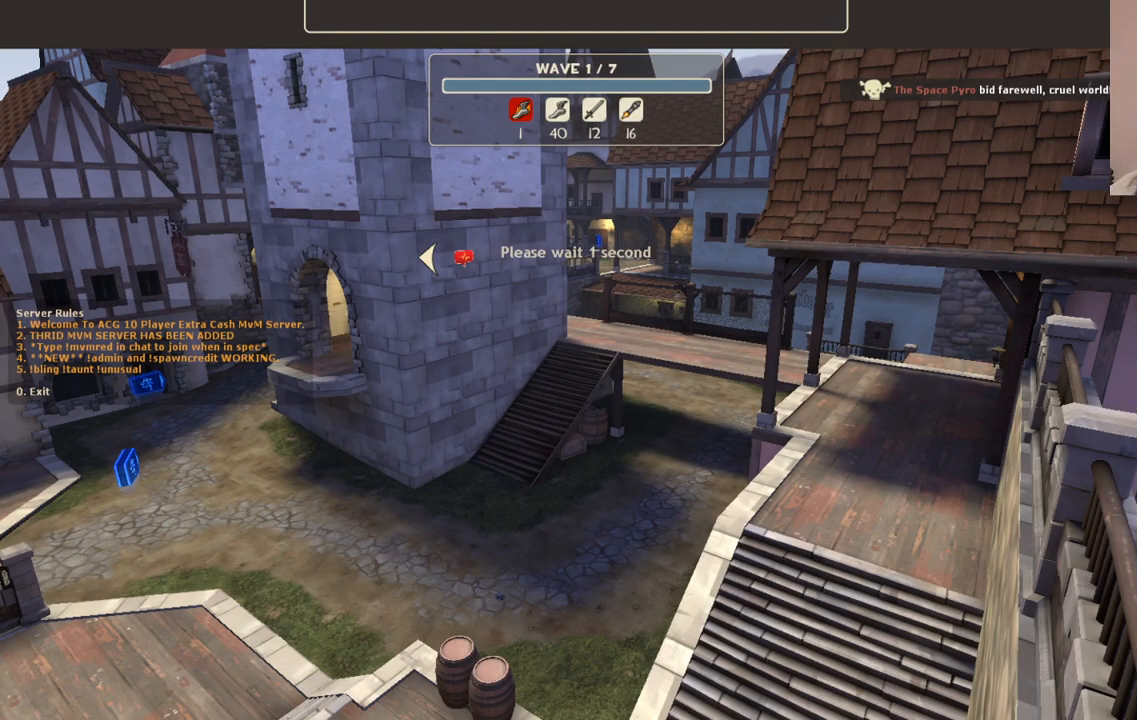
{"buttons": [], "left_stick": "center", "right_stick": "center", "events": []}
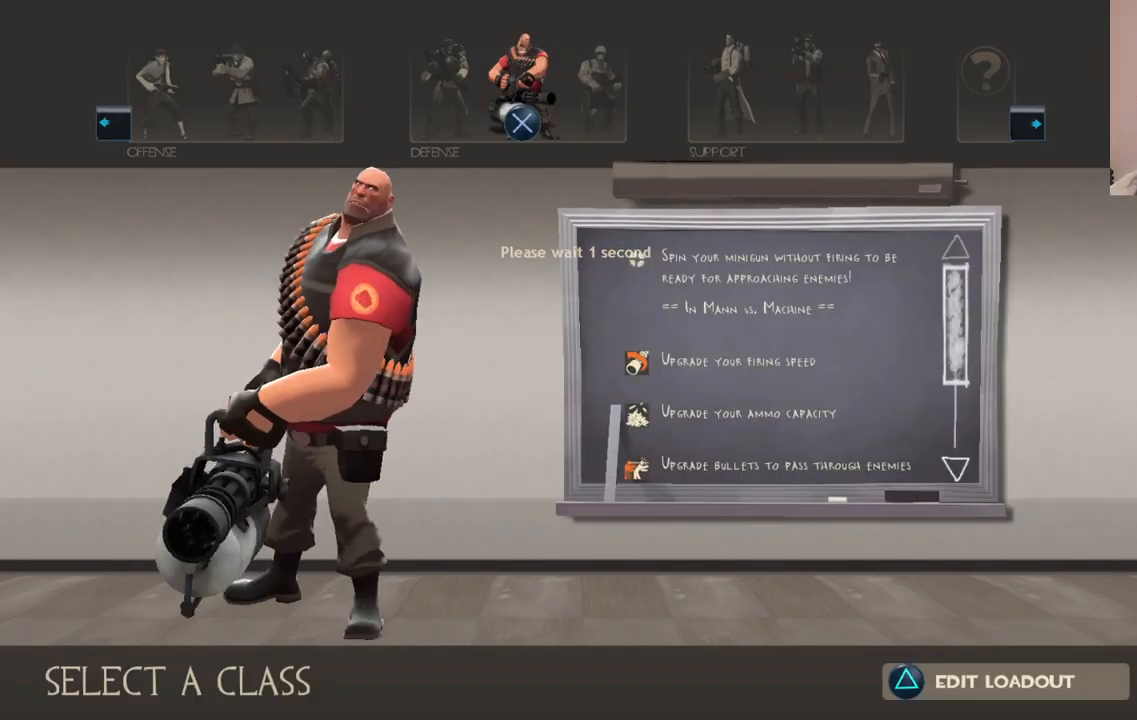
{"buttons": [], "left_stick": "center", "right_stick": "center", "events": [[417, "DPAD_RIGHT", "down"], [500, "DPAD_RIGHT", "up"]]}
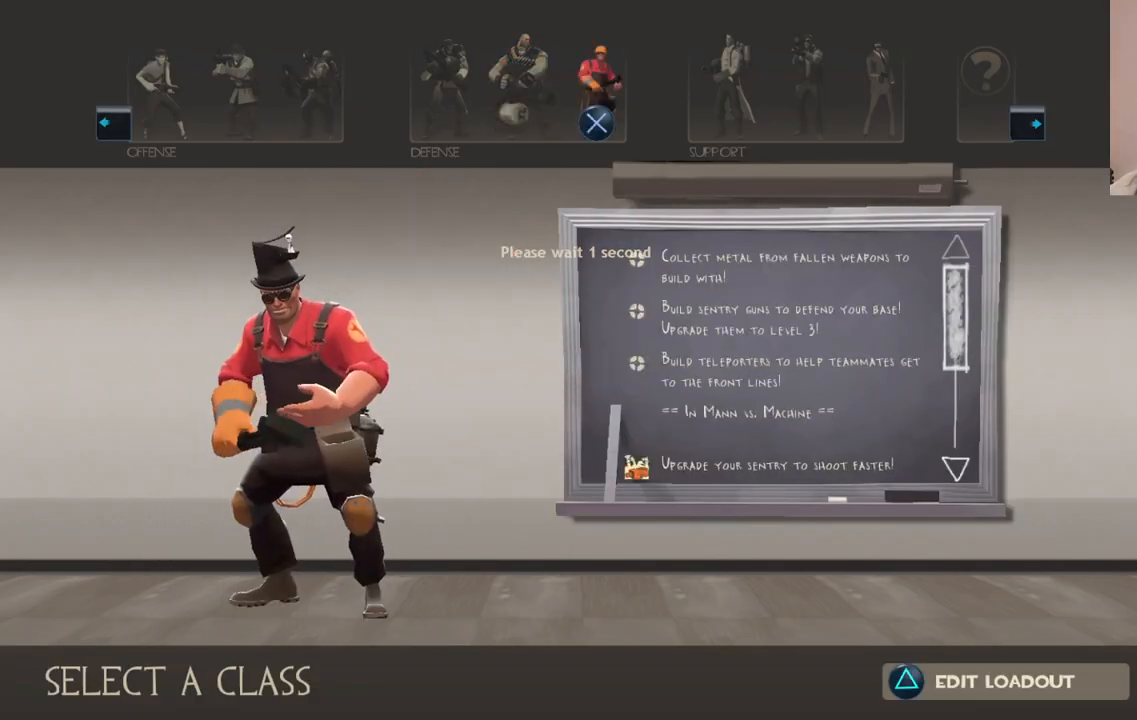
{"buttons": [], "left_stick": "center", "right_stick": "center", "events": [[17, "CROSS", "down"], [133, "CROSS", "up"]]}
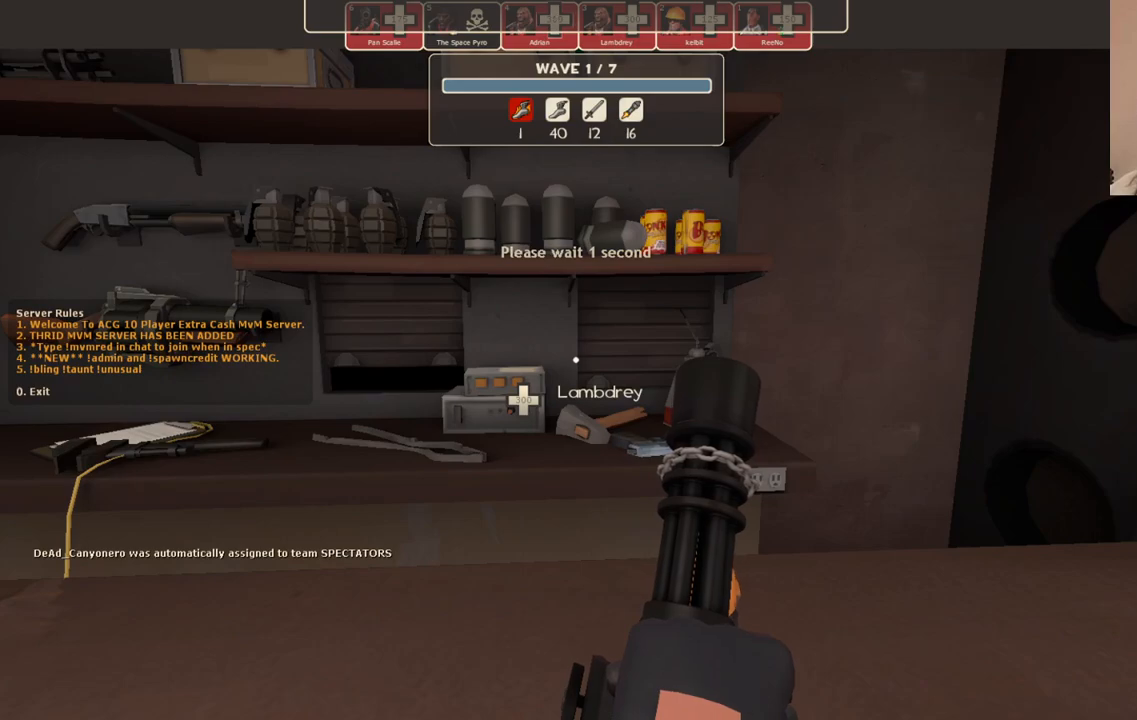
{"buttons": [], "left_stick": "center", "right_stick": "center", "events": []}
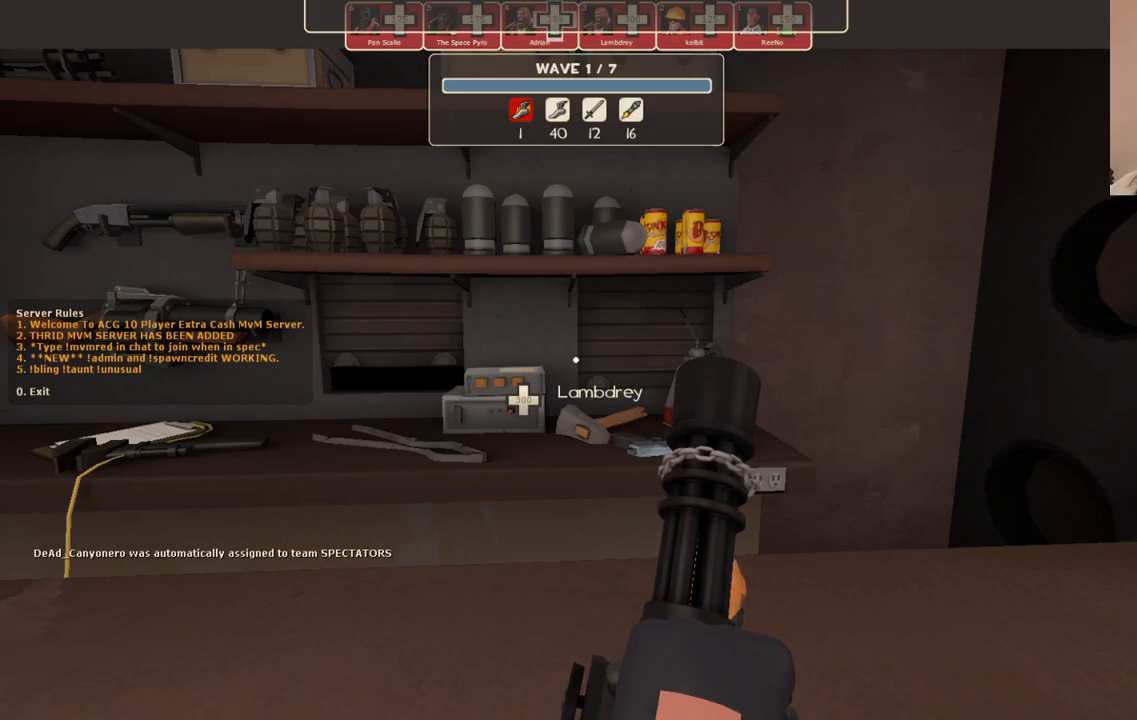
{"buttons": [], "left_stick": "center", "right_stick": "center", "events": []}
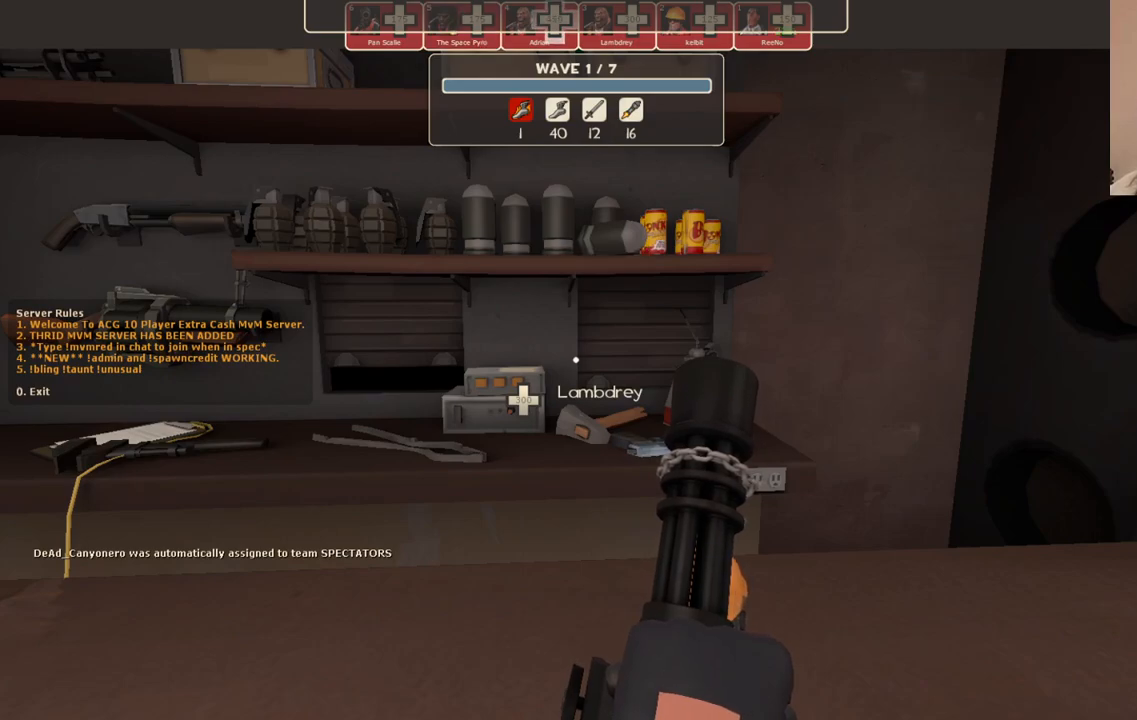
{"buttons": [], "left_stick": "center", "right_stick": "center", "events": []}
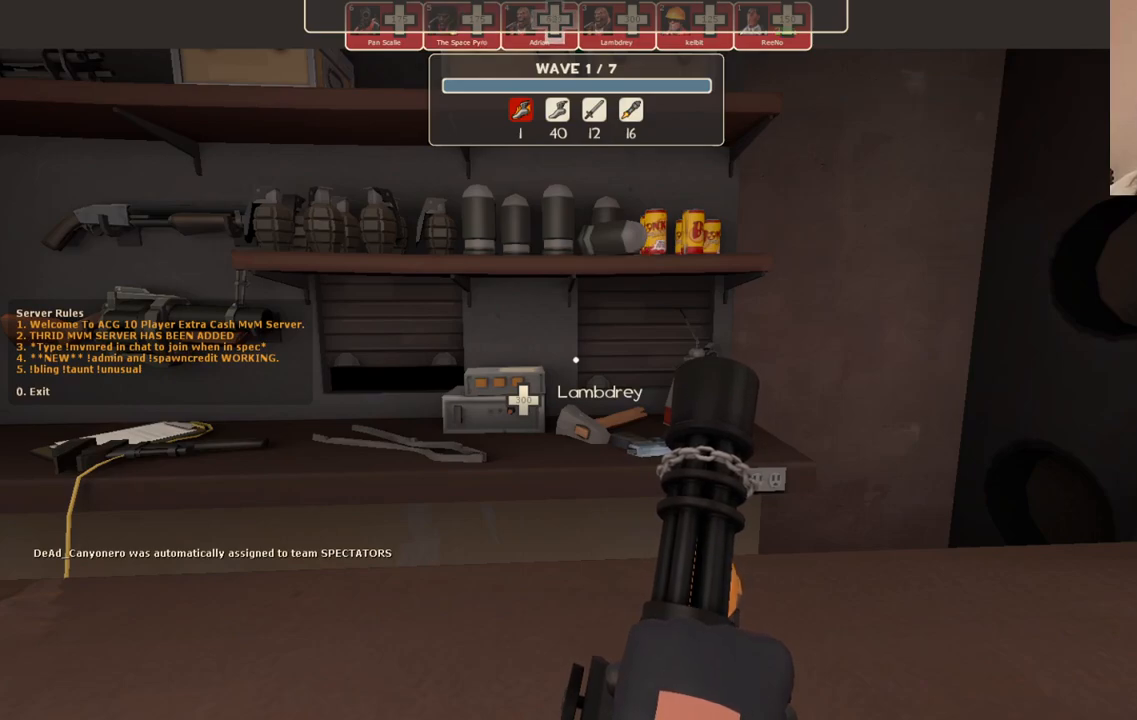
{"buttons": [], "left_stick": "center", "right_stick": "center", "events": []}
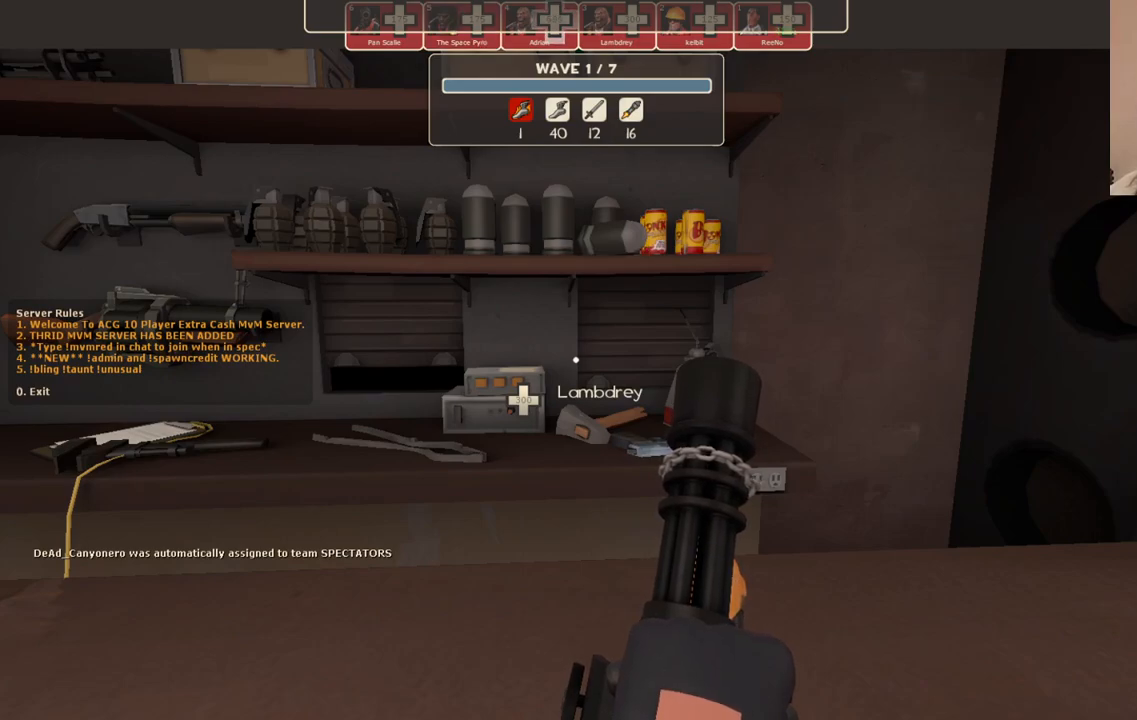
{"buttons": [], "left_stick": "center", "right_stick": "center", "events": [[83, "right_stick", "left"], [483, "right_stick", "center"]]}
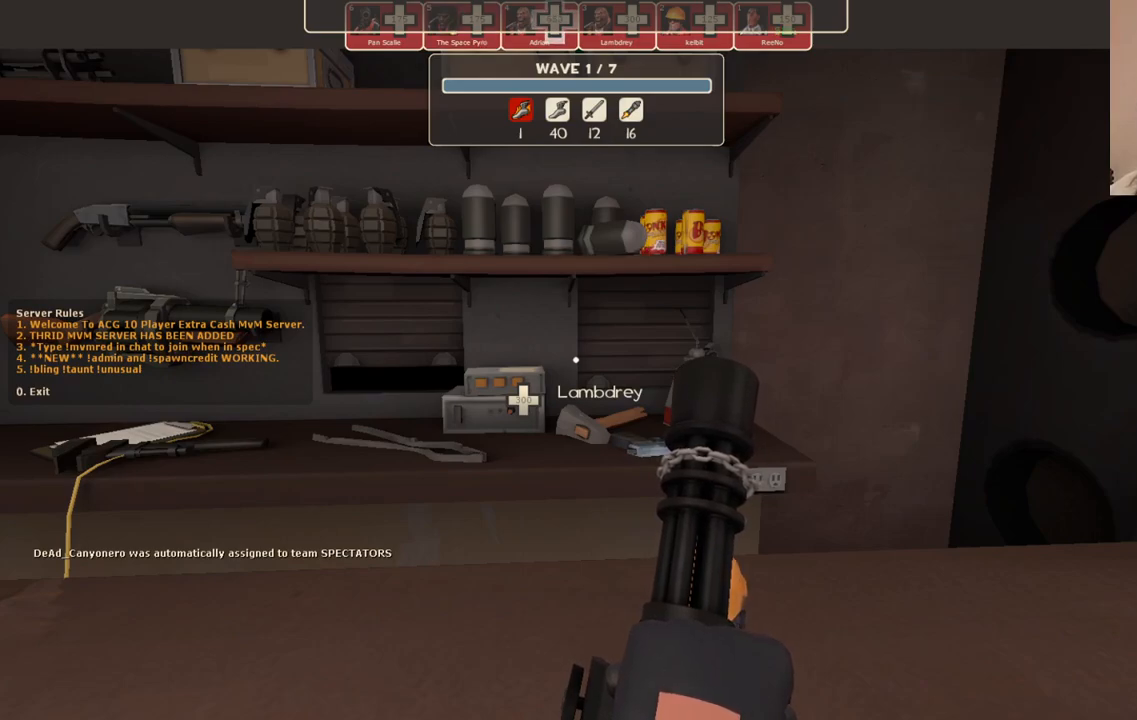
{"buttons": [], "left_stick": "center", "right_stick": "center", "events": []}
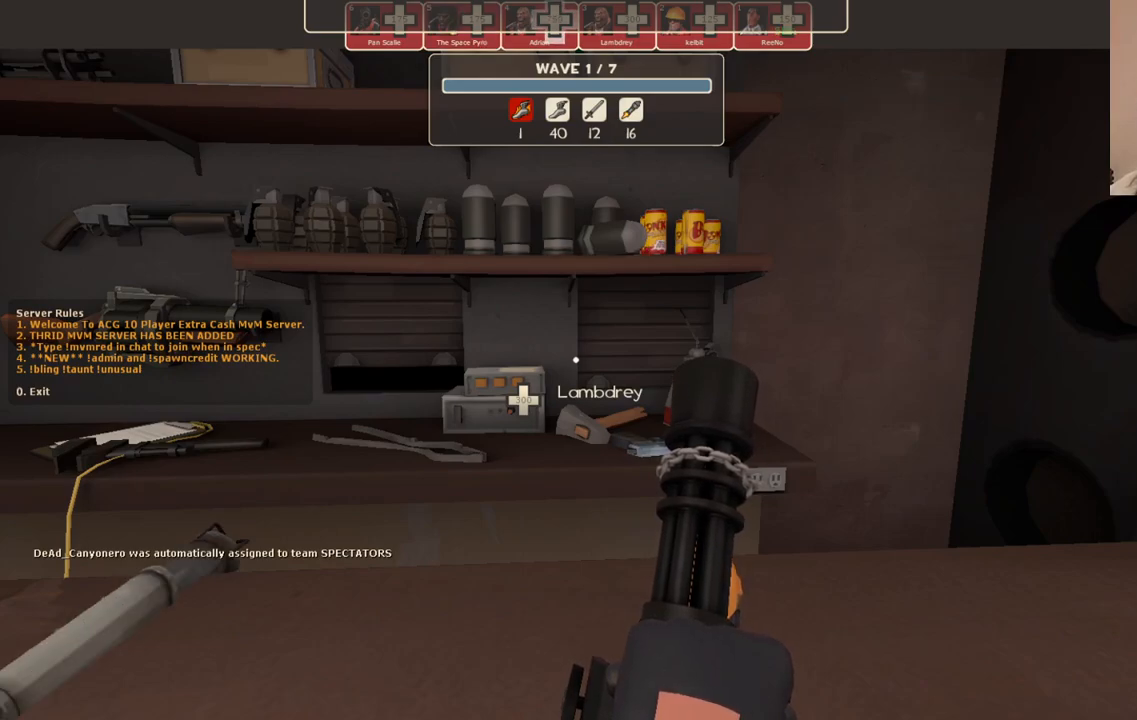
{"buttons": [], "left_stick": "center", "right_stick": "center", "events": []}
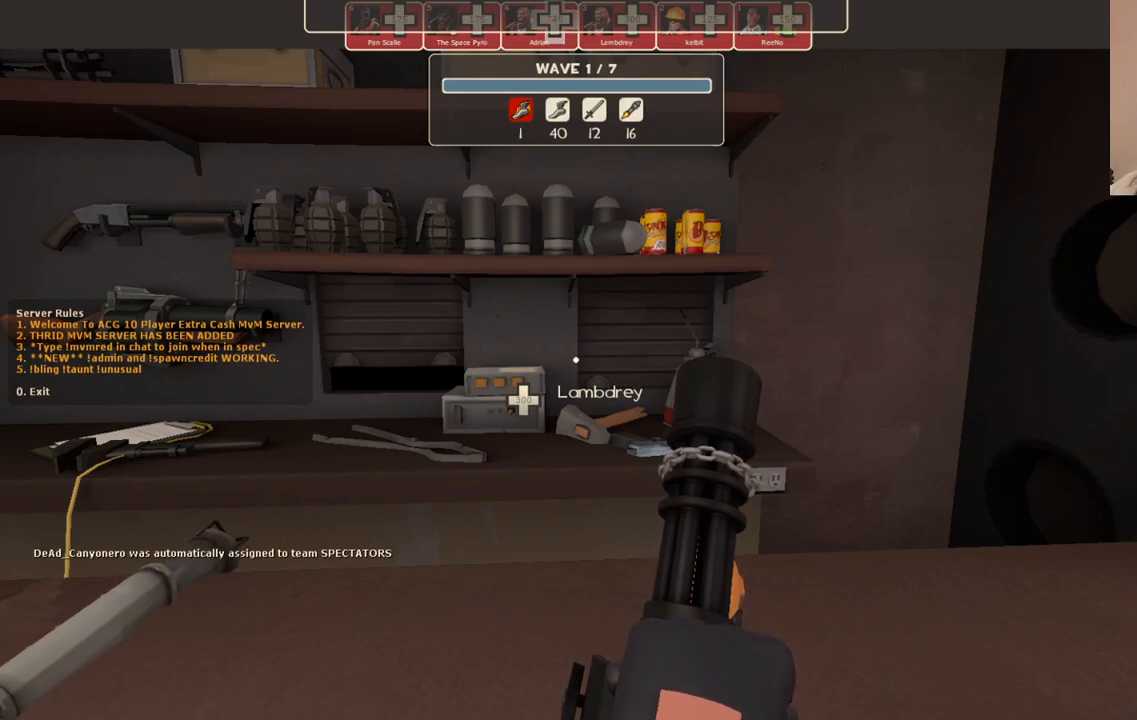
{"buttons": [], "left_stick": "center", "right_stick": "center", "events": [[300, "START", "down"], [433, "START", "up"]]}
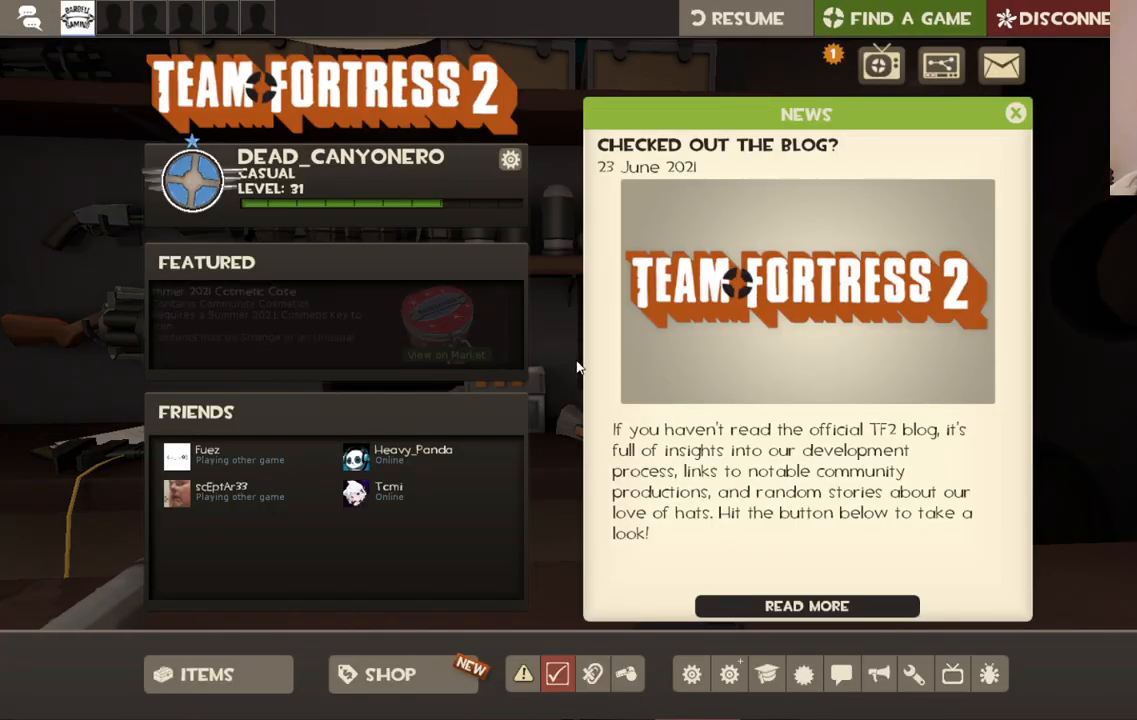
{"buttons": [], "left_stick": "center", "right_stick": "center", "events": [[383, "START", "down"], [483, "START", "up"]]}
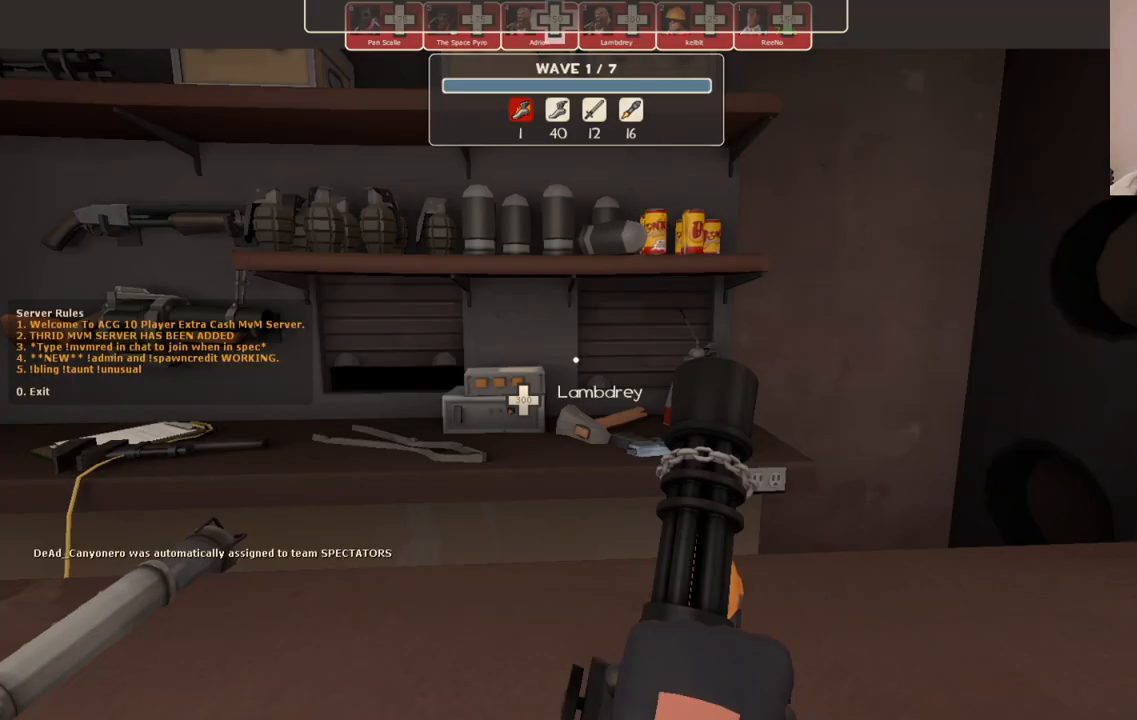
{"buttons": [], "left_stick": "center", "right_stick": "center", "events": []}
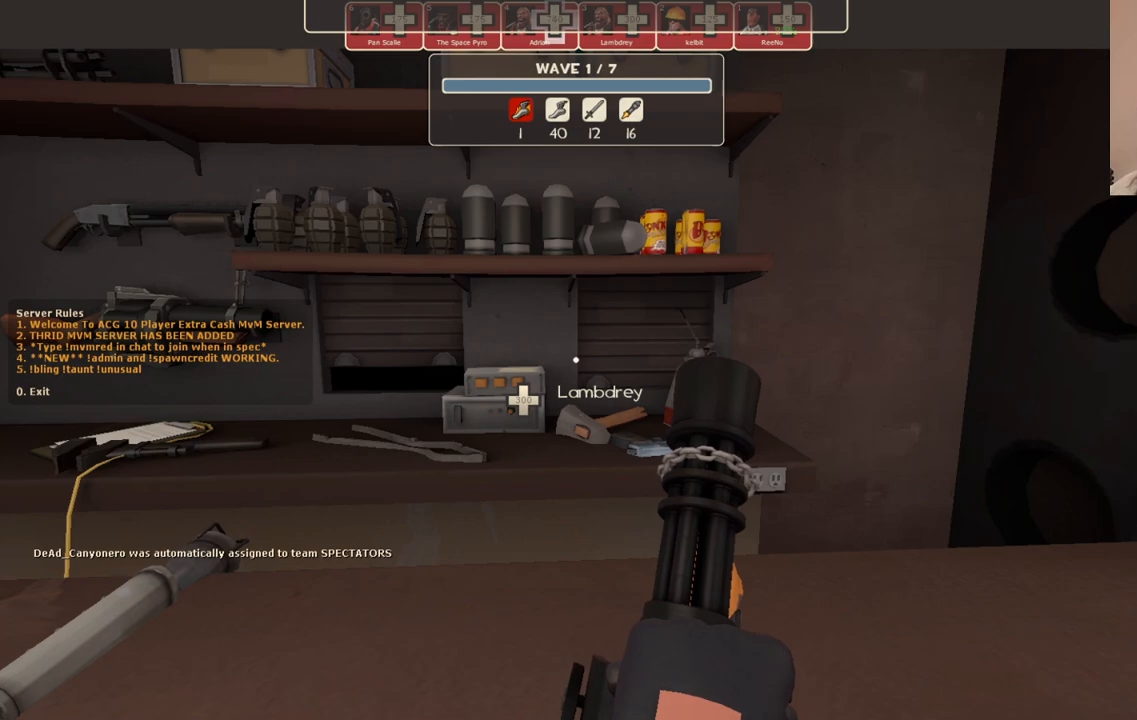
{"buttons": [], "left_stick": "center", "right_stick": "center", "events": []}
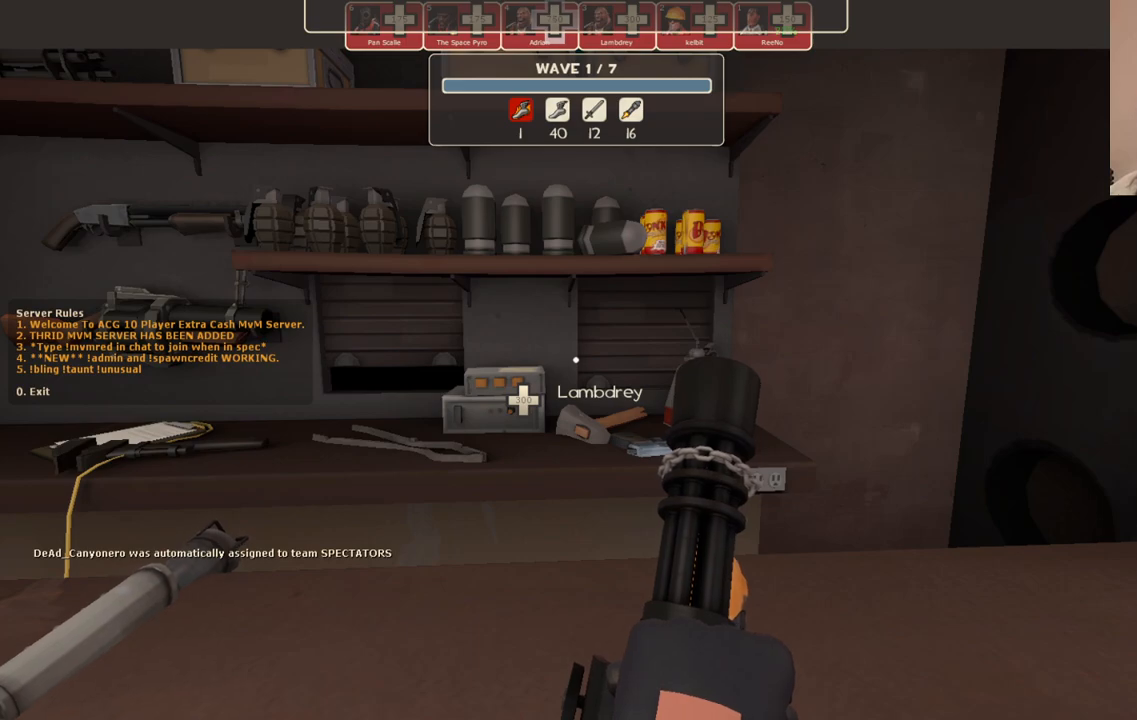
{"buttons": [], "left_stick": "center", "right_stick": "center", "events": []}
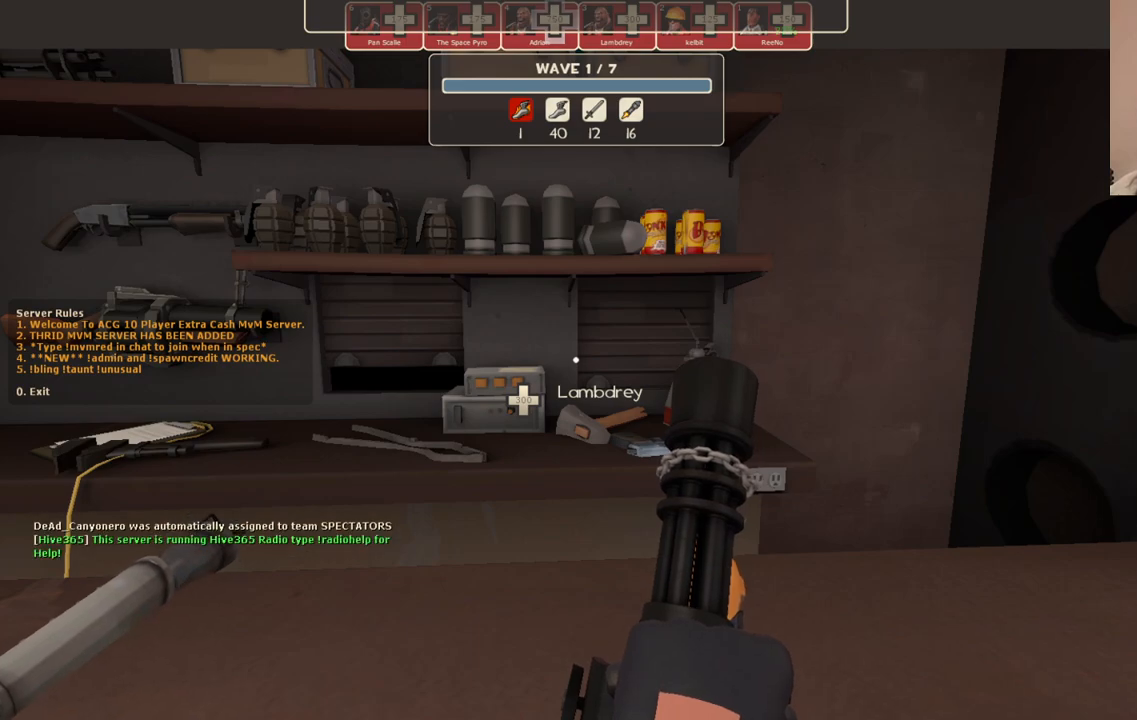
{"buttons": [], "left_stick": "center", "right_stick": "center", "events": []}
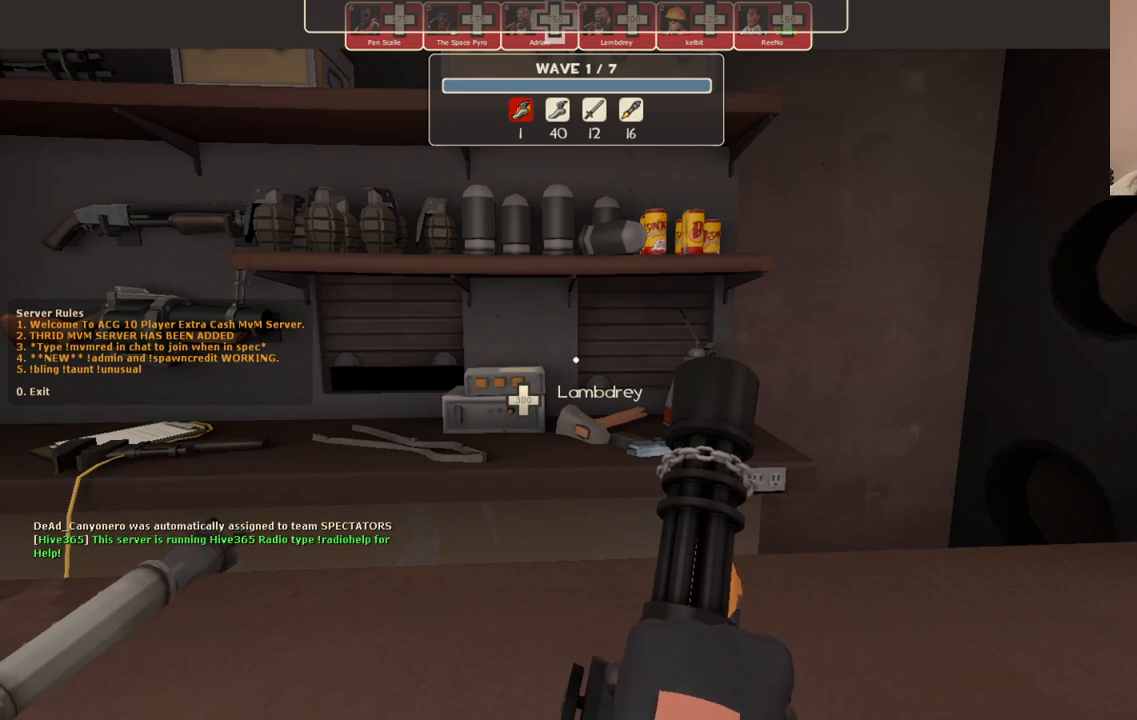
{"buttons": [], "left_stick": "center", "right_stick": "center", "events": []}
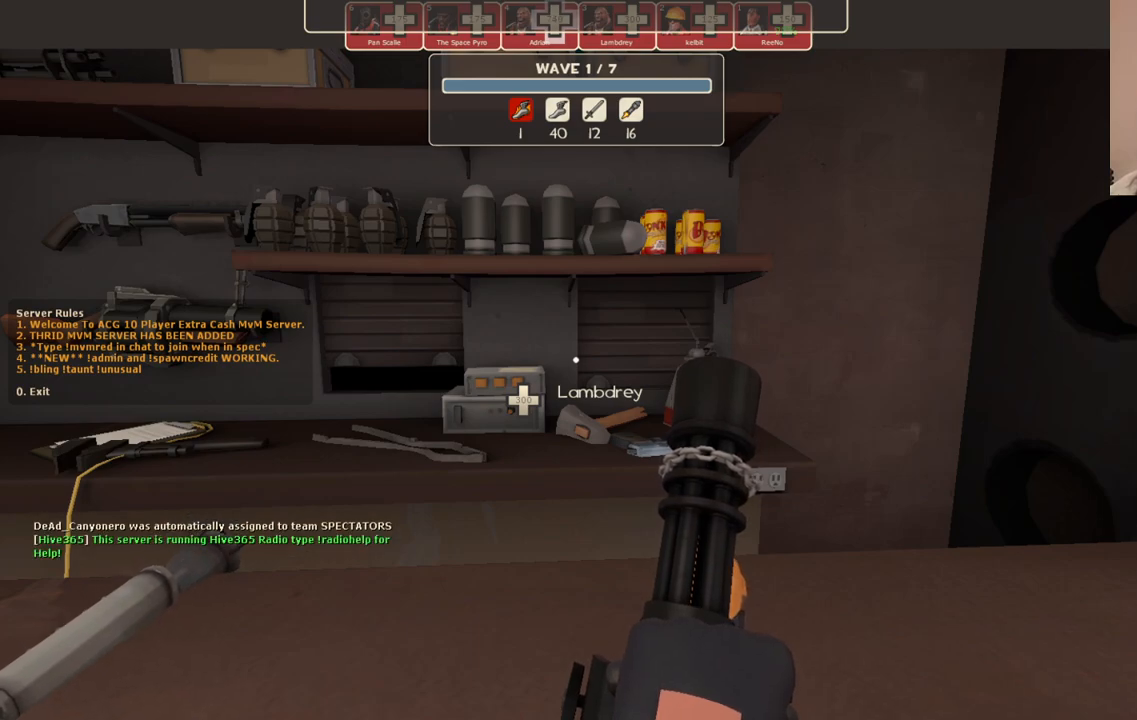
{"buttons": [], "left_stick": "center", "right_stick": "center", "events": []}
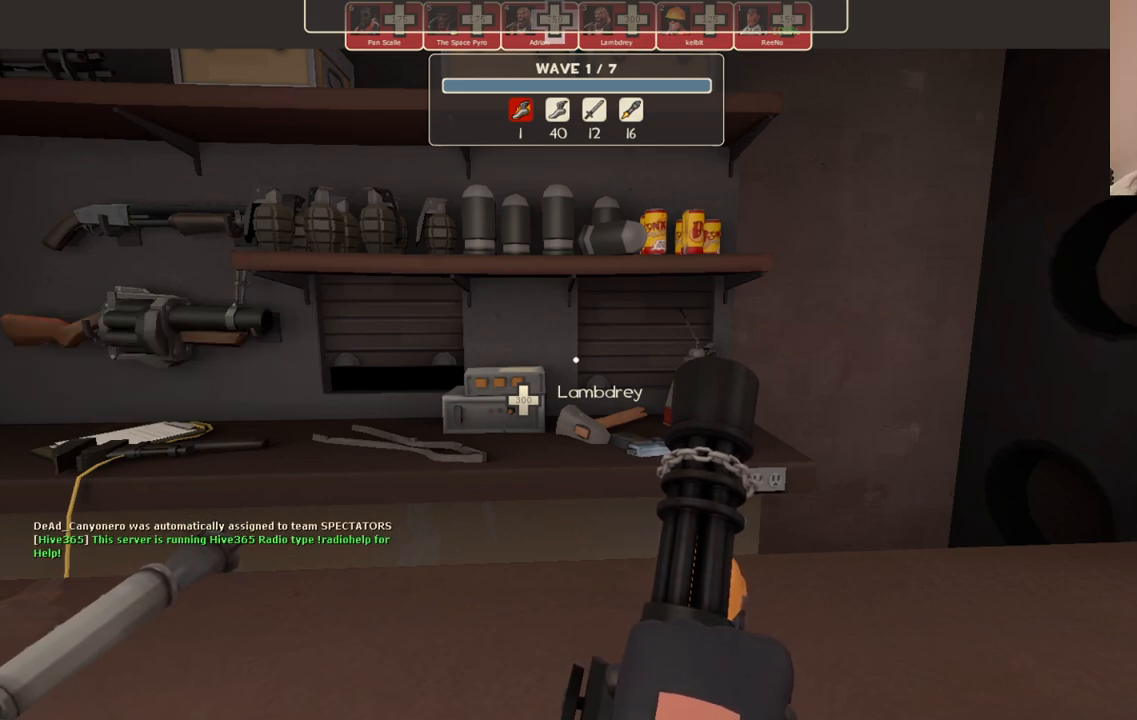
{"buttons": [], "left_stick": "center", "right_stick": "center", "events": []}
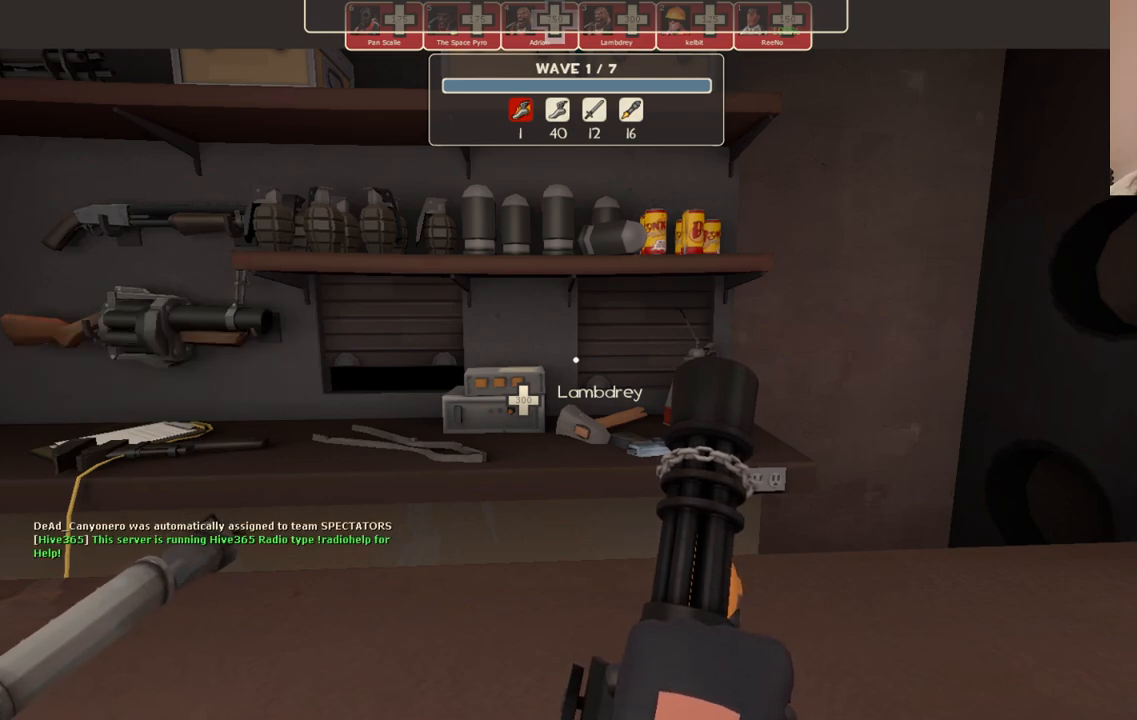
{"buttons": [], "left_stick": "center", "right_stick": "center", "events": []}
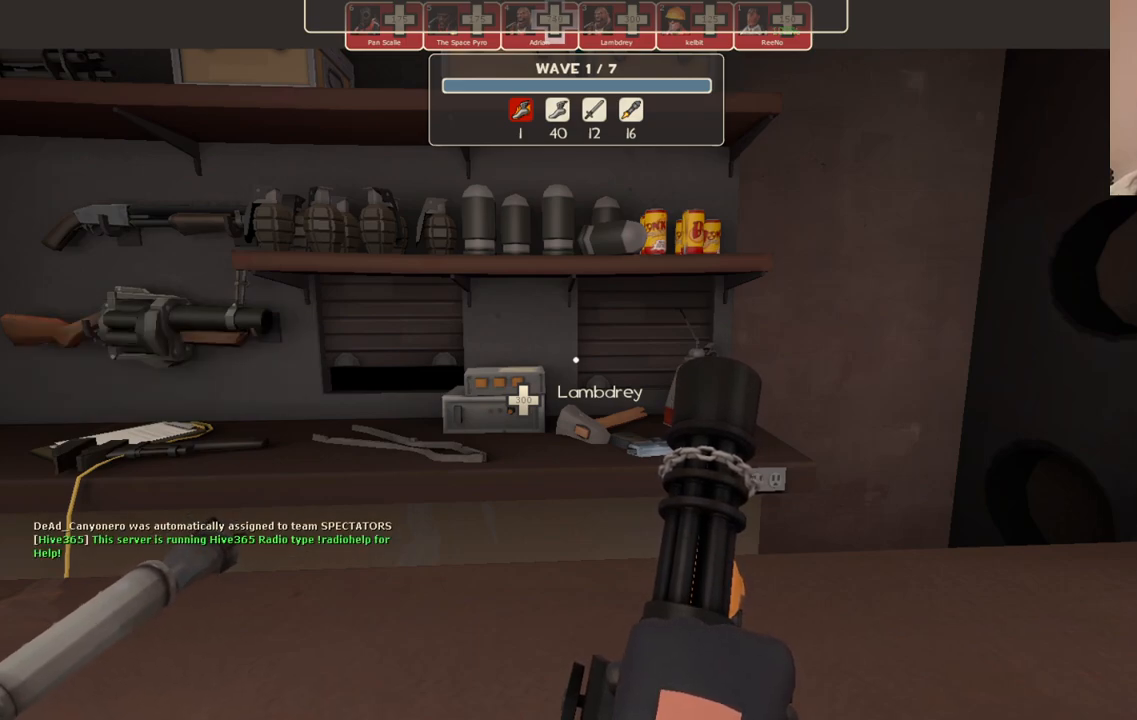
{"buttons": ["TOUCHPAD"], "left_stick": "center", "right_stick": "center", "events": [[483, "TOUCHPAD", "down"]]}
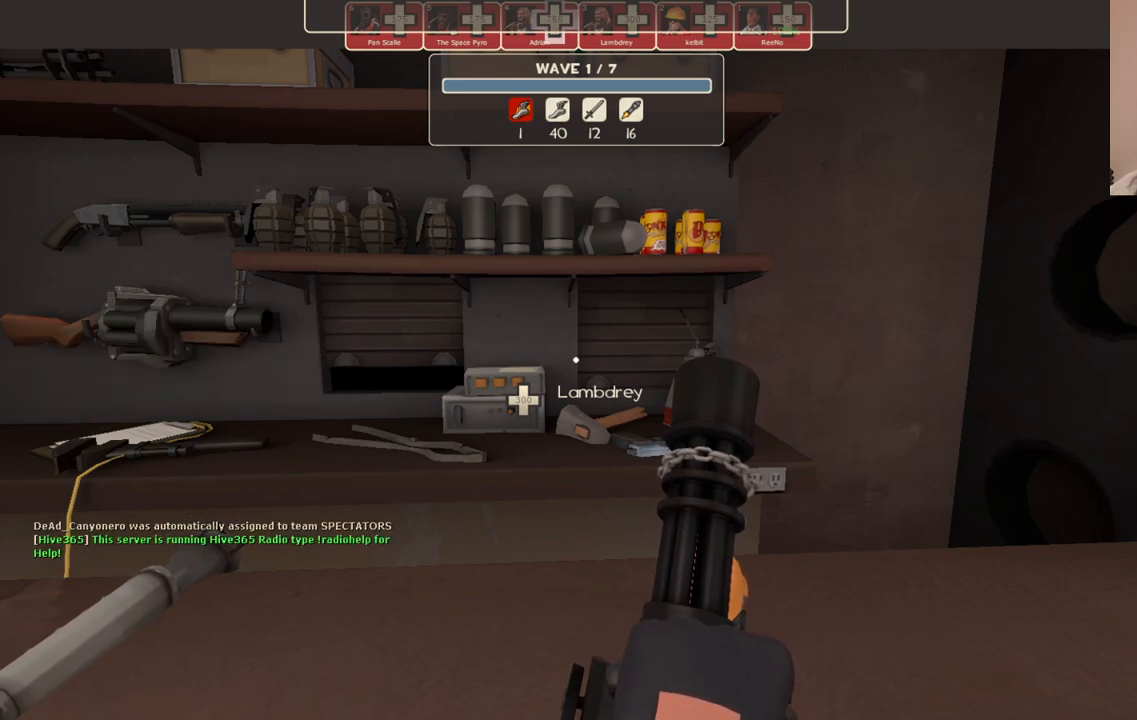
{"buttons": [], "left_stick": "center", "right_stick": "center", "events": [[83, "TOUCHPAD", "up"]]}